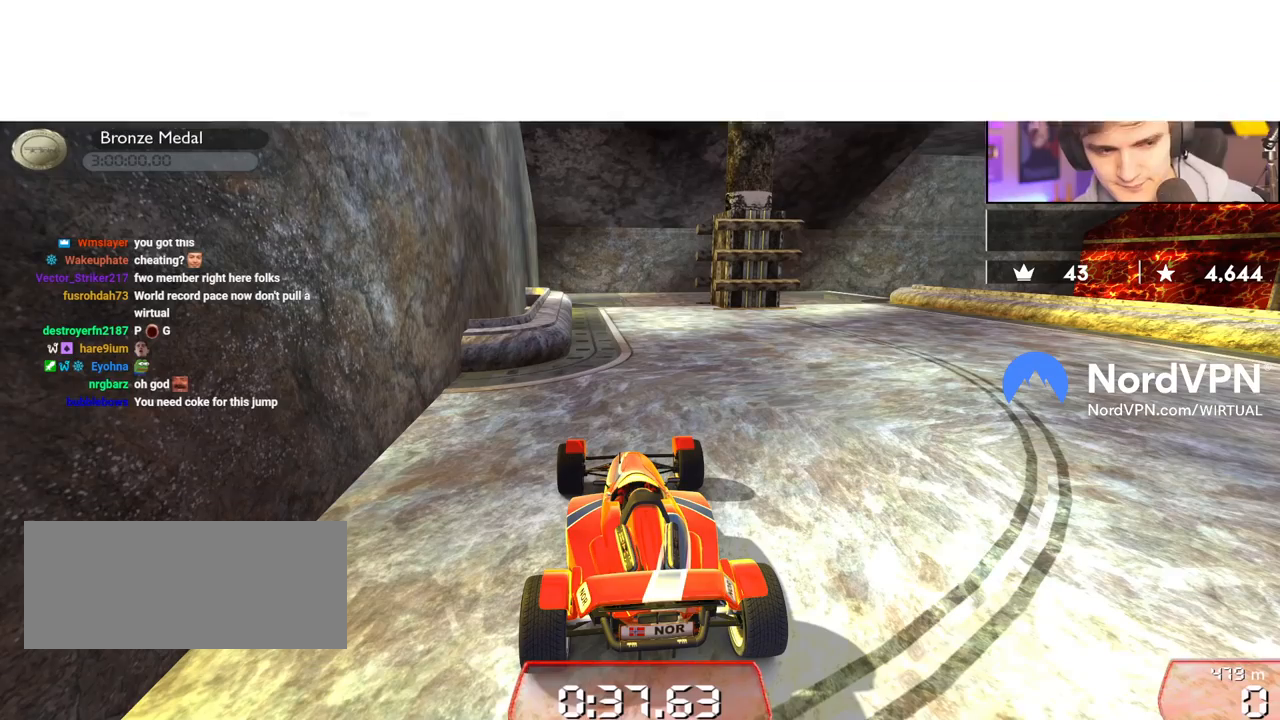
Gameplay with keyboard; each line is a JSON object with the keys held at the frame after it. "events" lists presses ("down") and releases ("up") of "brake", "down", "left", "right" and "up" between this image and that frame as [ms after this image, input, new state], when the widget could be followed in between. No other keys are recorded. Mouse input is not recorded. Key names are as the overlay labels them; some are game actions (e.g. jump) rather than physical keys.
{"keys": [], "events": []}
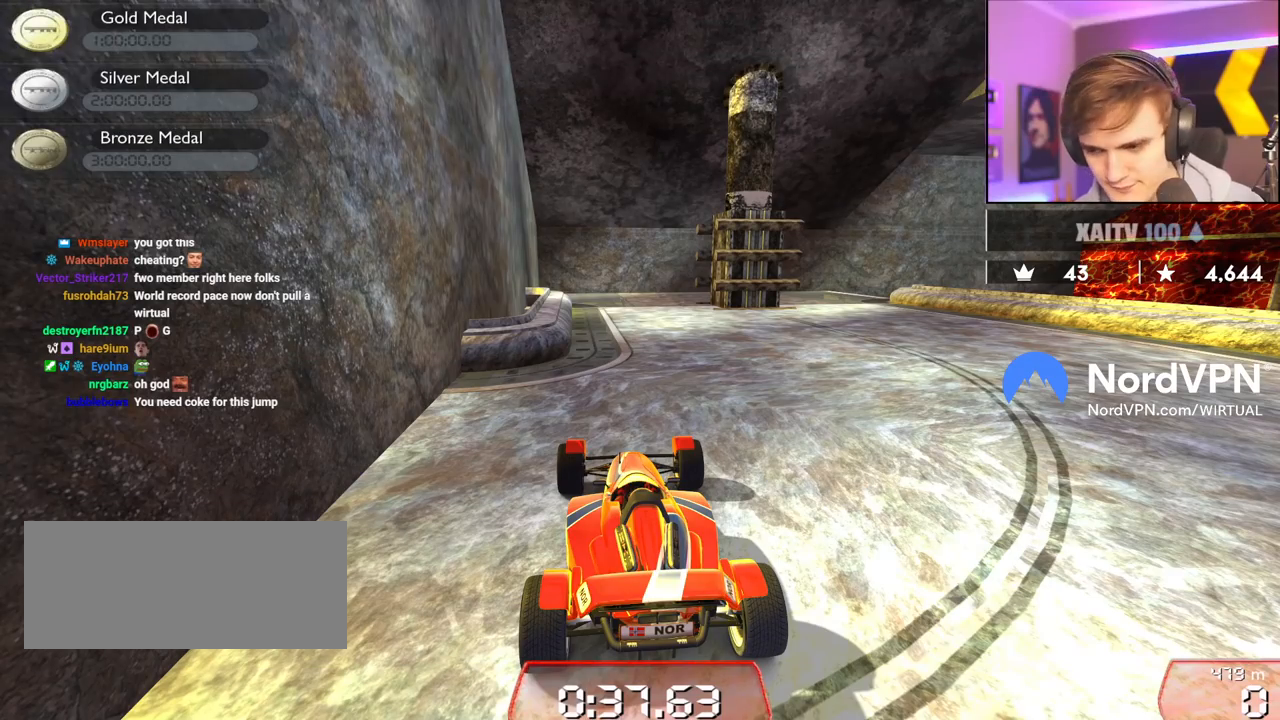
{"keys": [], "events": []}
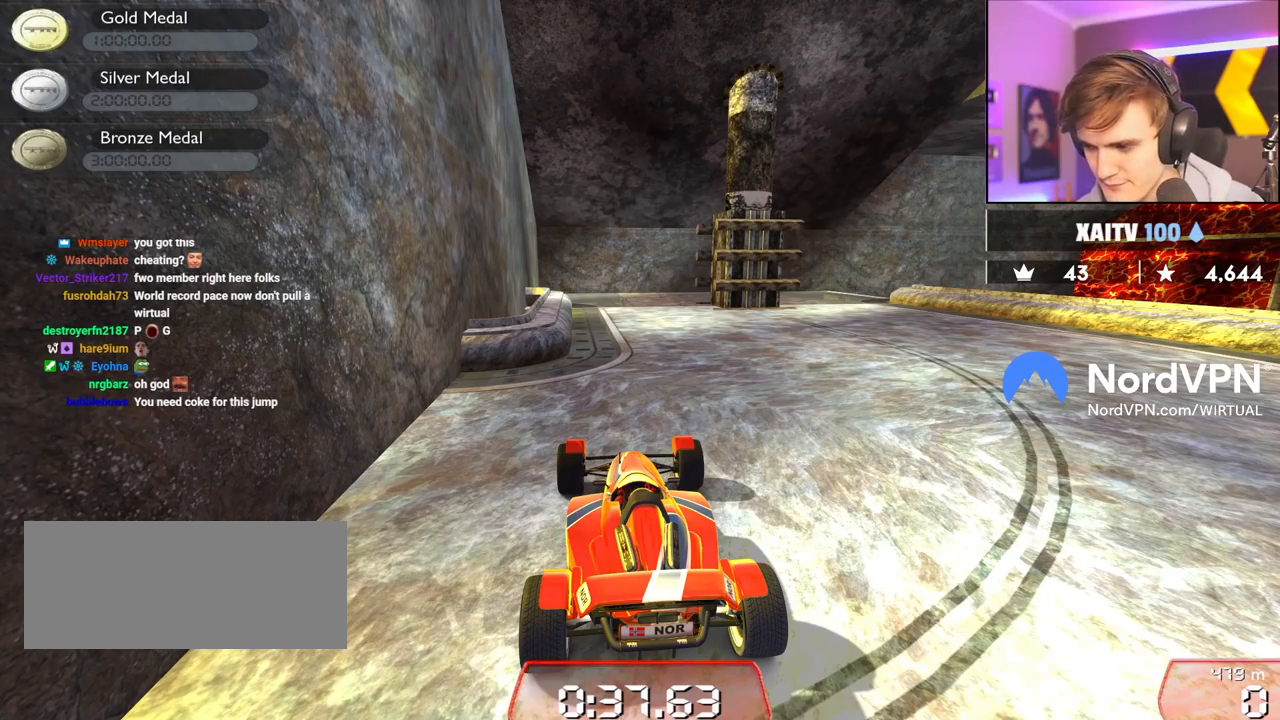
{"keys": [], "events": []}
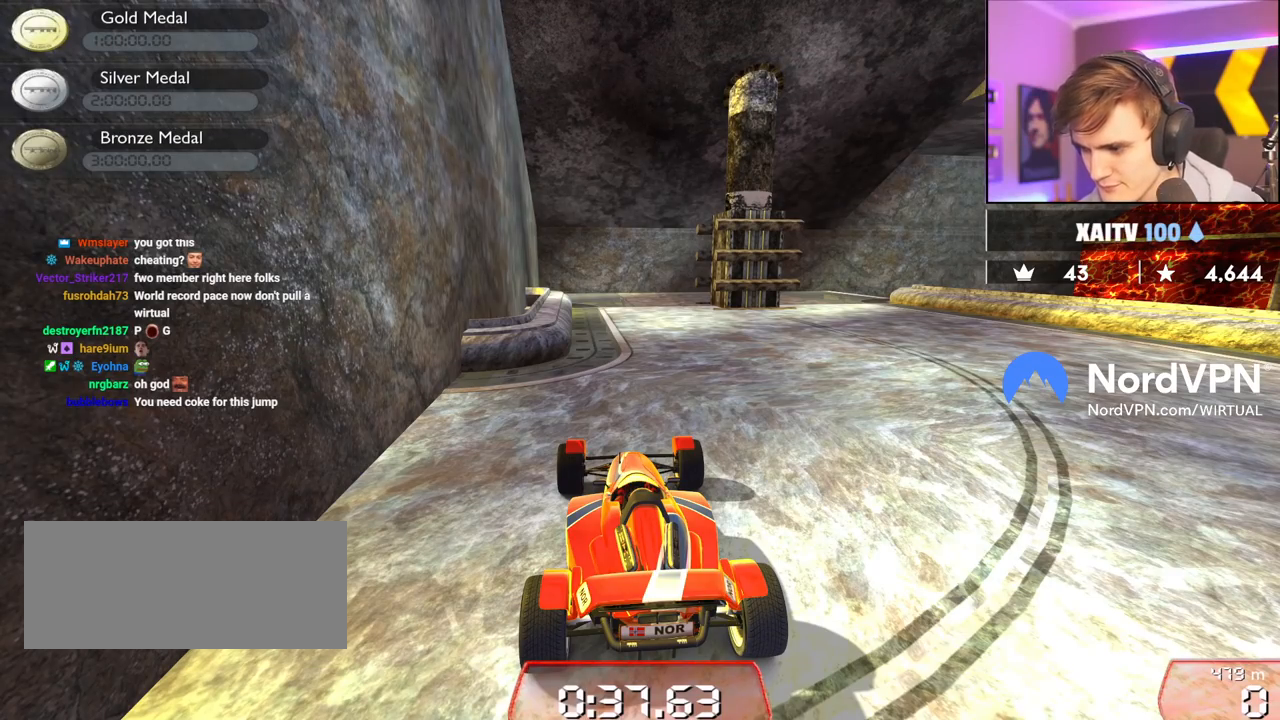
{"keys": [], "events": []}
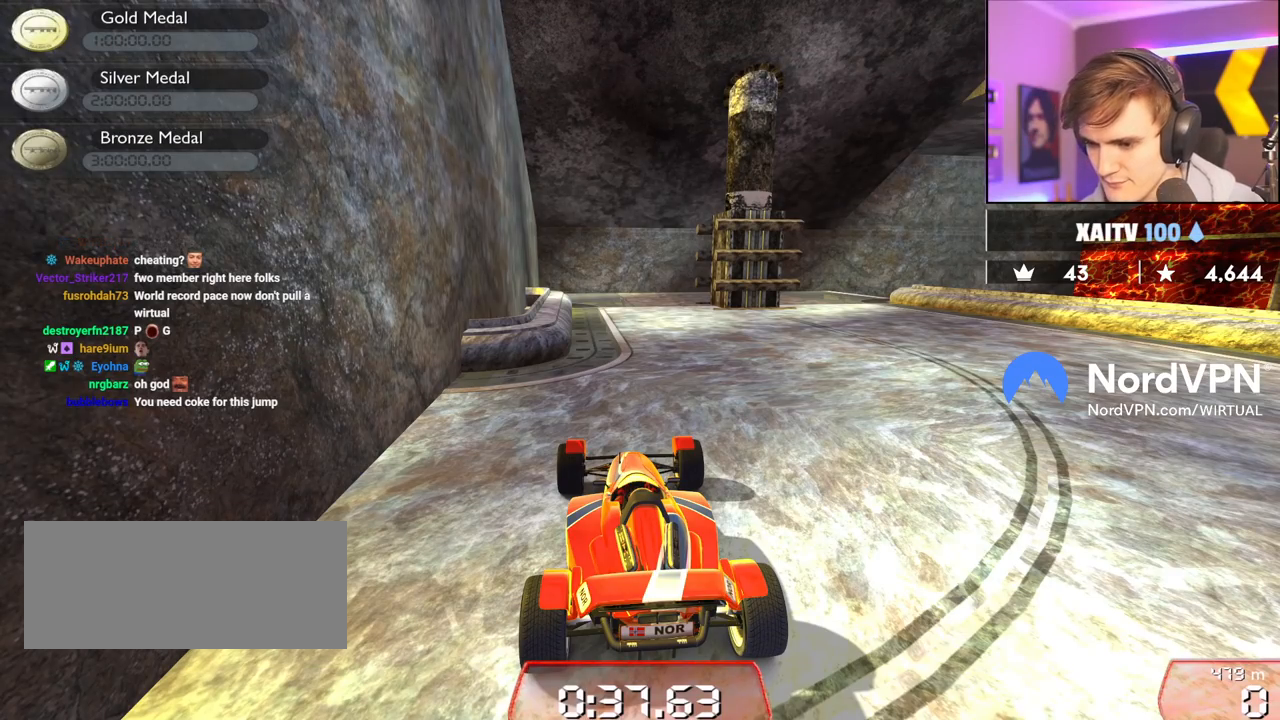
{"keys": [], "events": []}
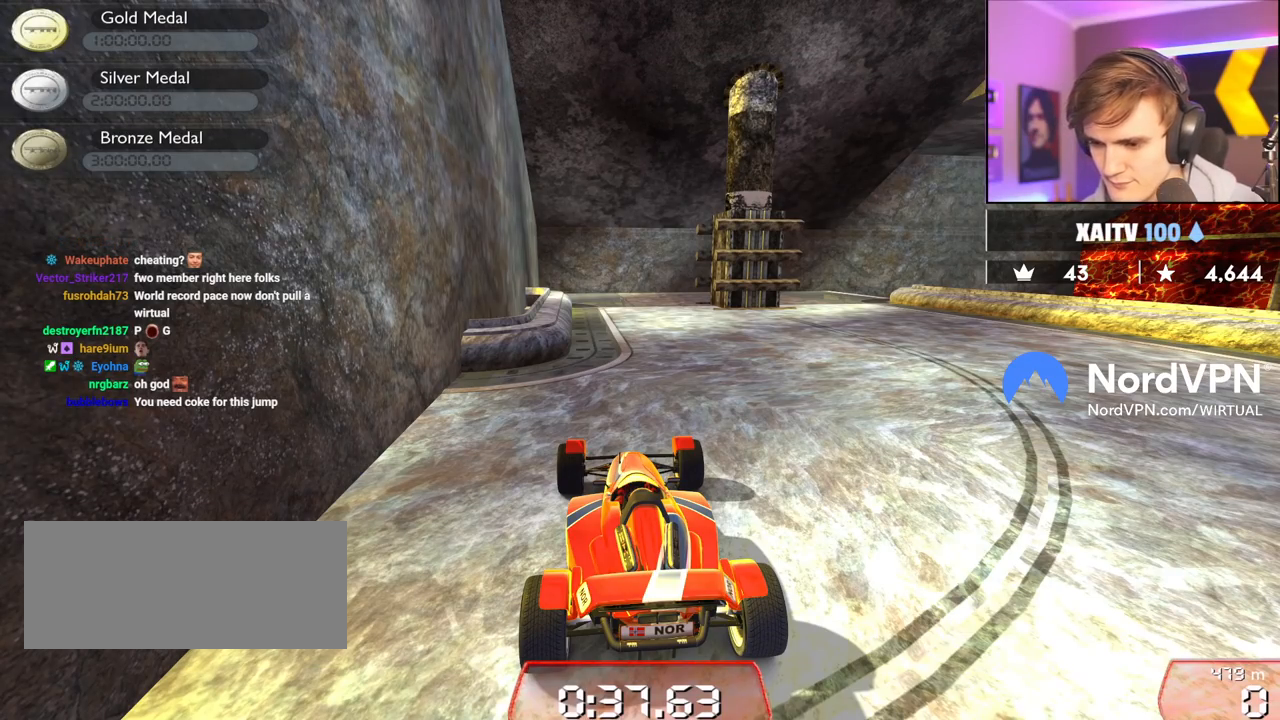
{"keys": [], "events": []}
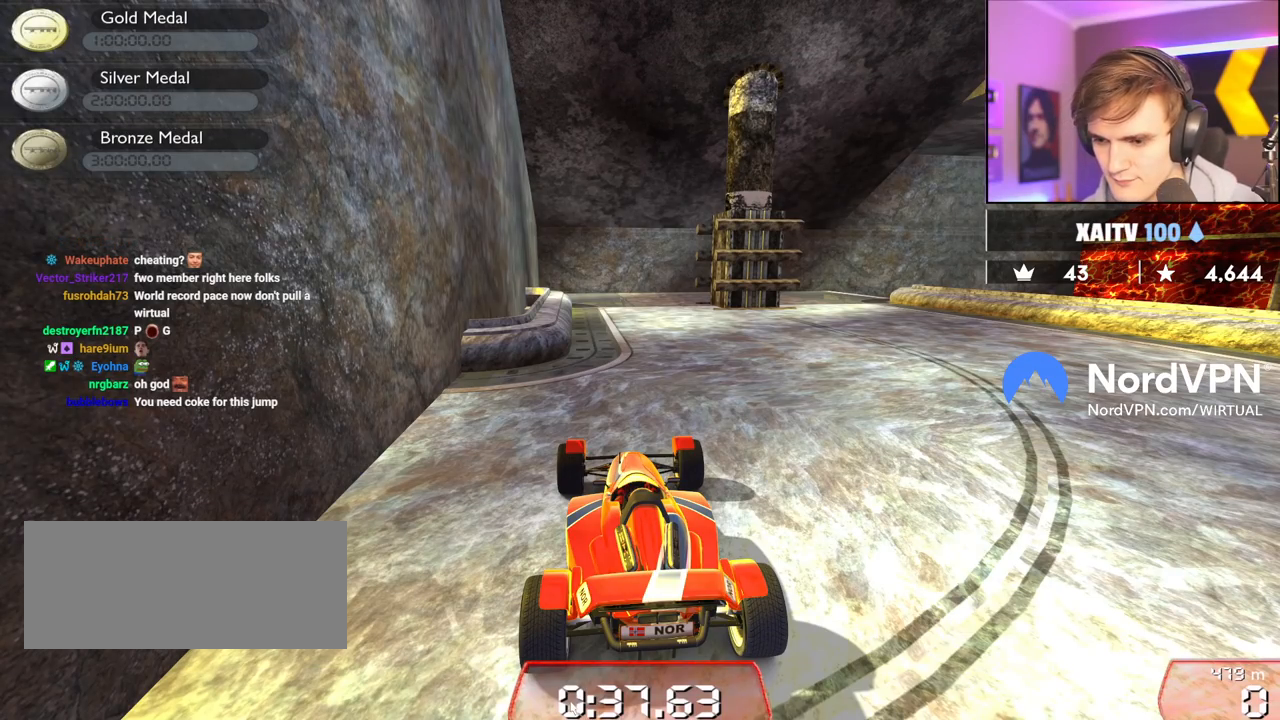
{"keys": [], "events": []}
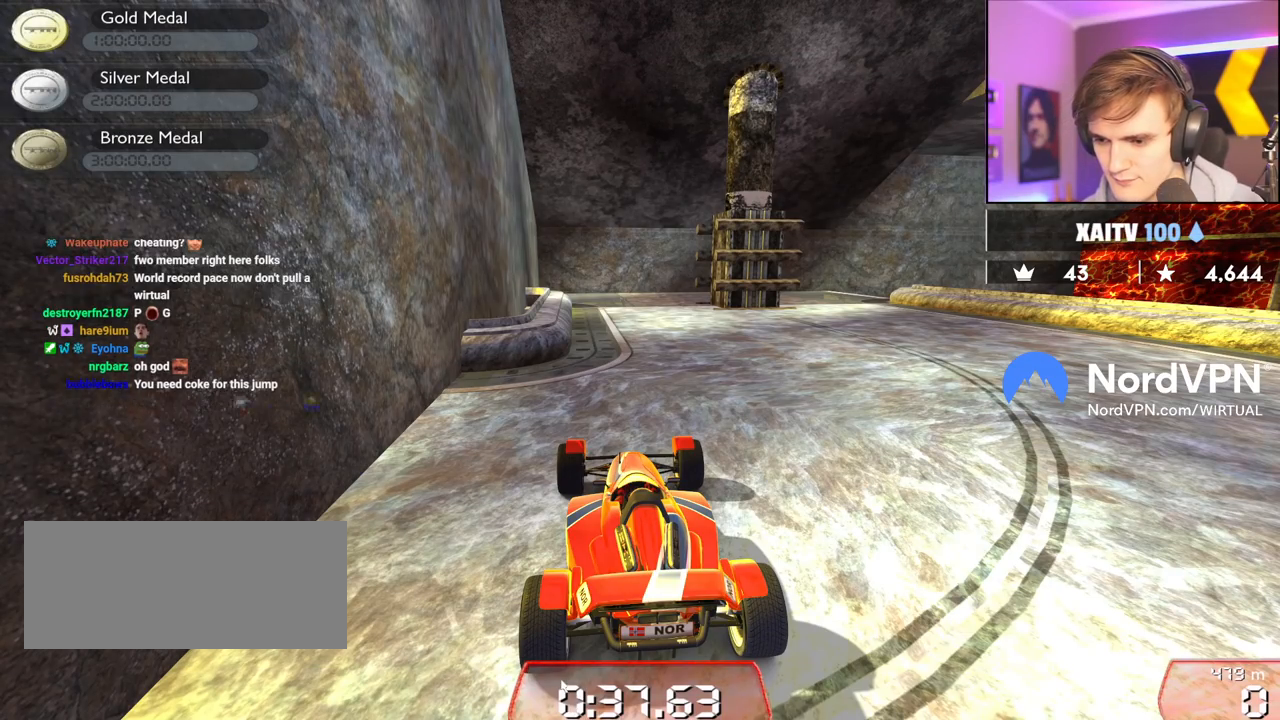
{"keys": [], "events": []}
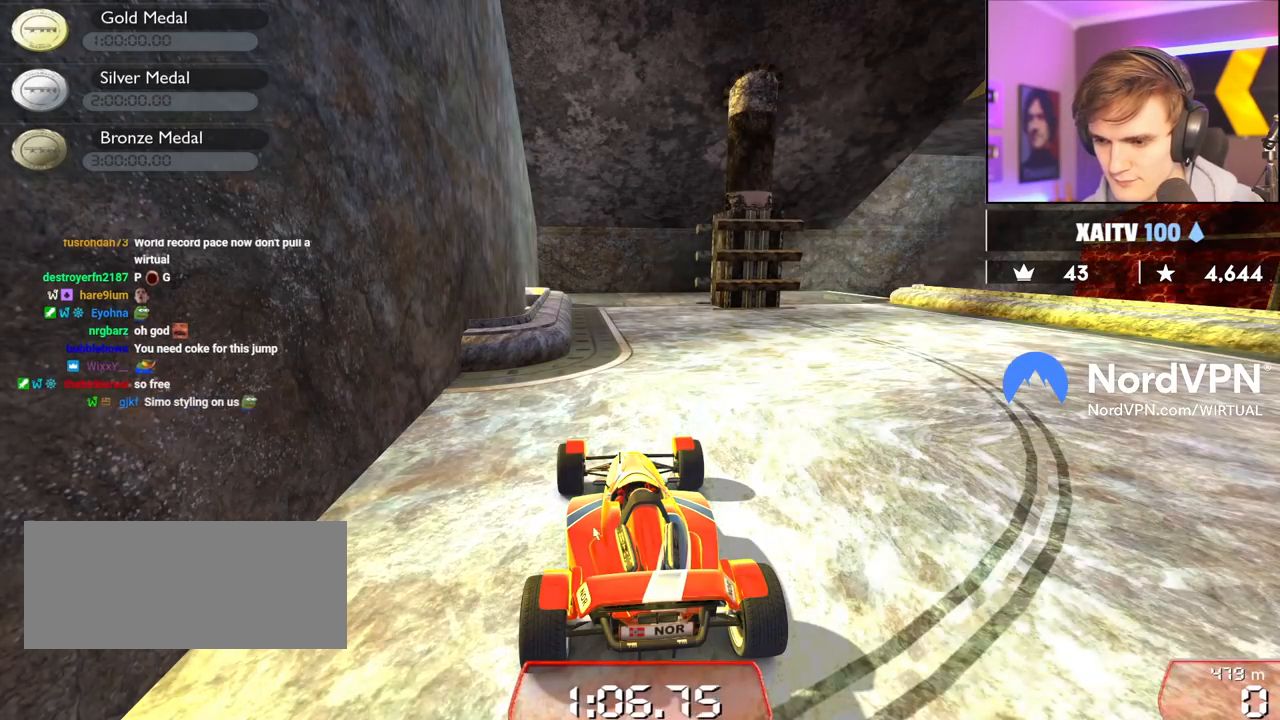
{"keys": [], "events": []}
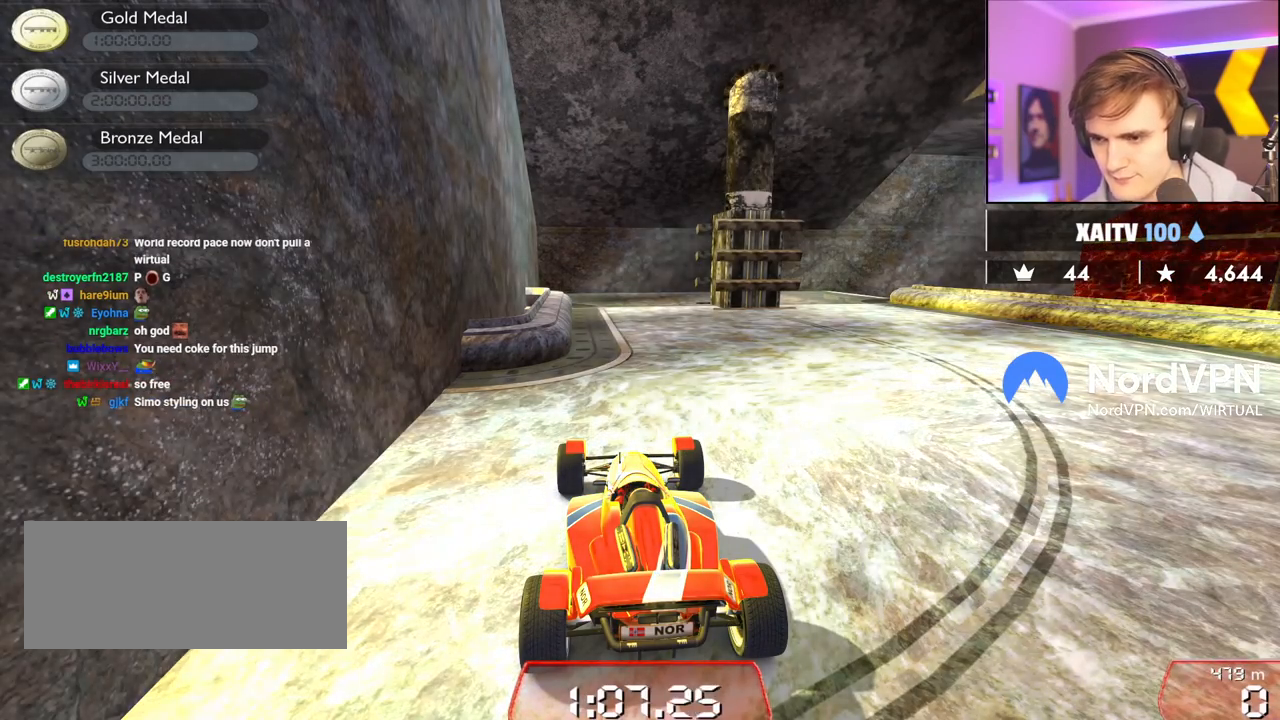
{"keys": ["up"], "events": [[167, "up", "down"]]}
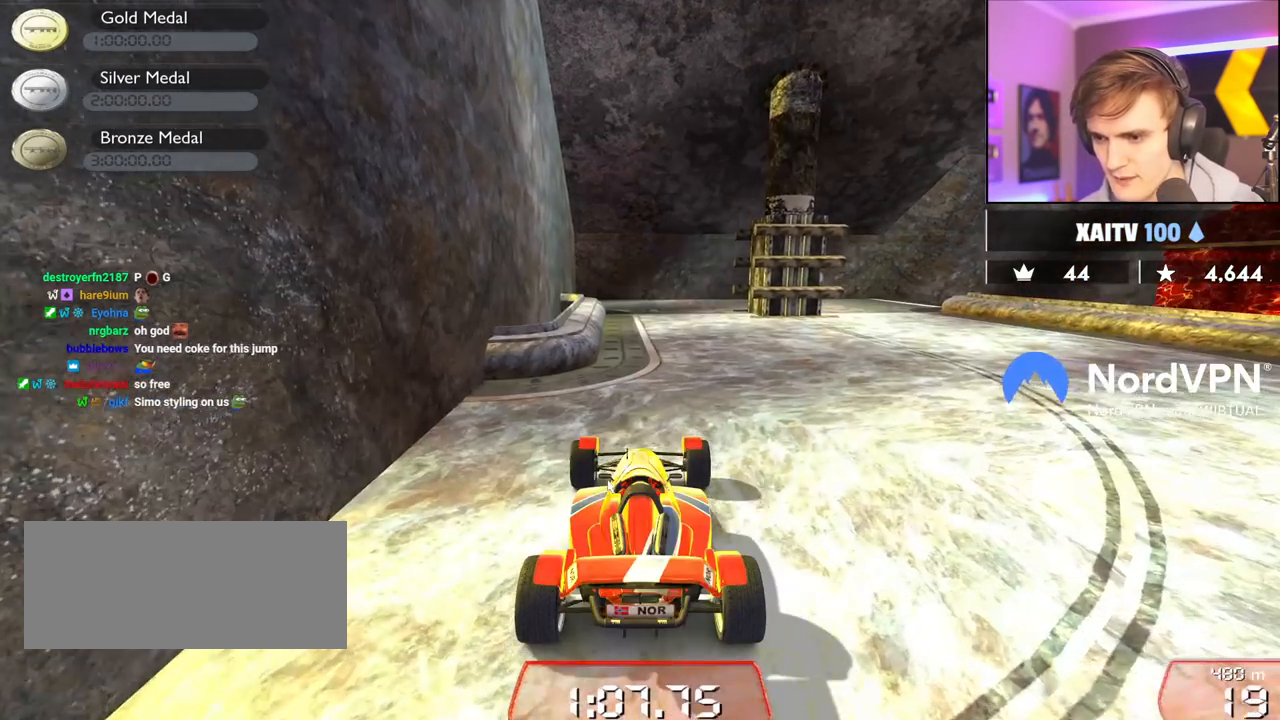
{"keys": [], "events": [[417, "up", "up"]]}
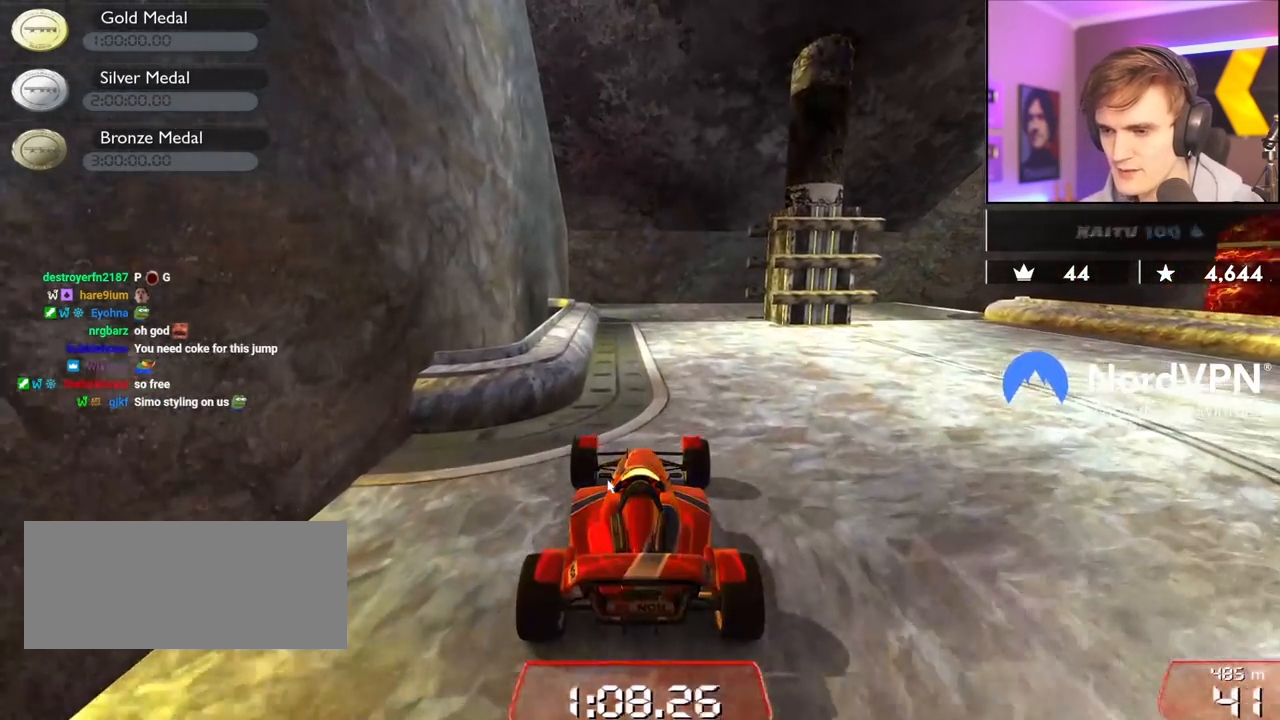
{"keys": [], "events": [[433, "left", "down"], [483, "left", "up"]]}
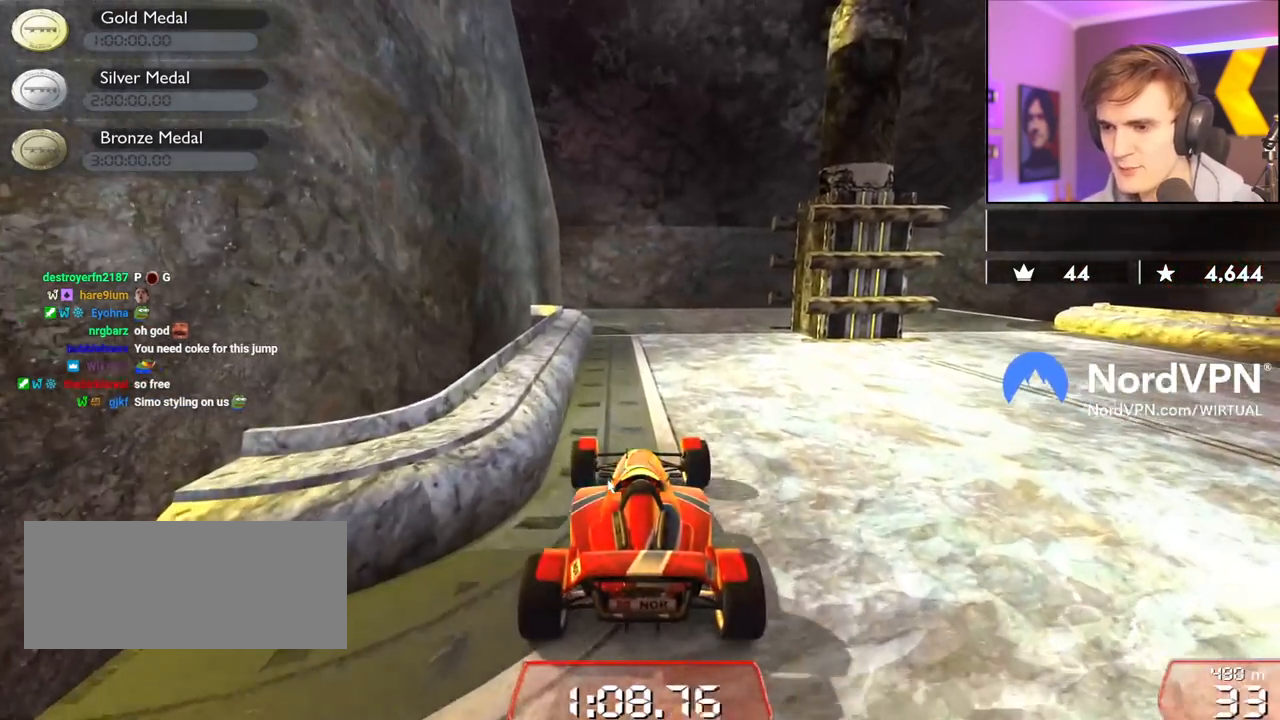
{"keys": [], "events": []}
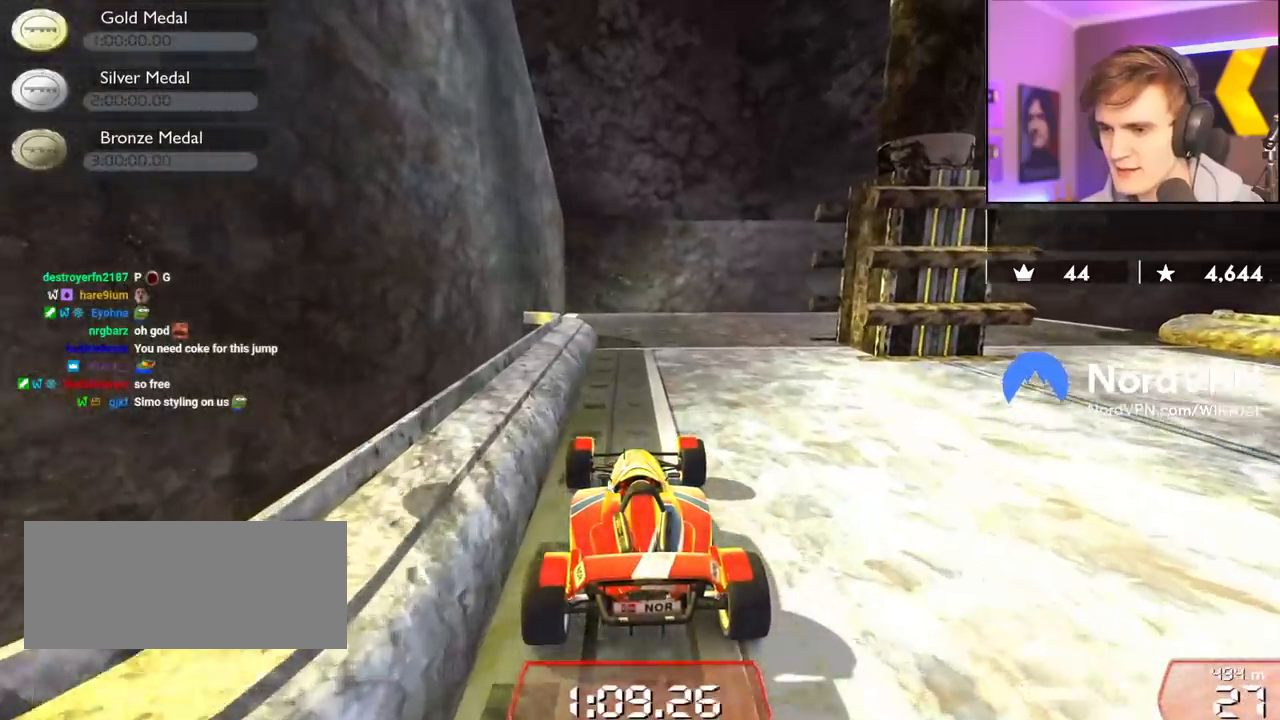
{"keys": [], "events": []}
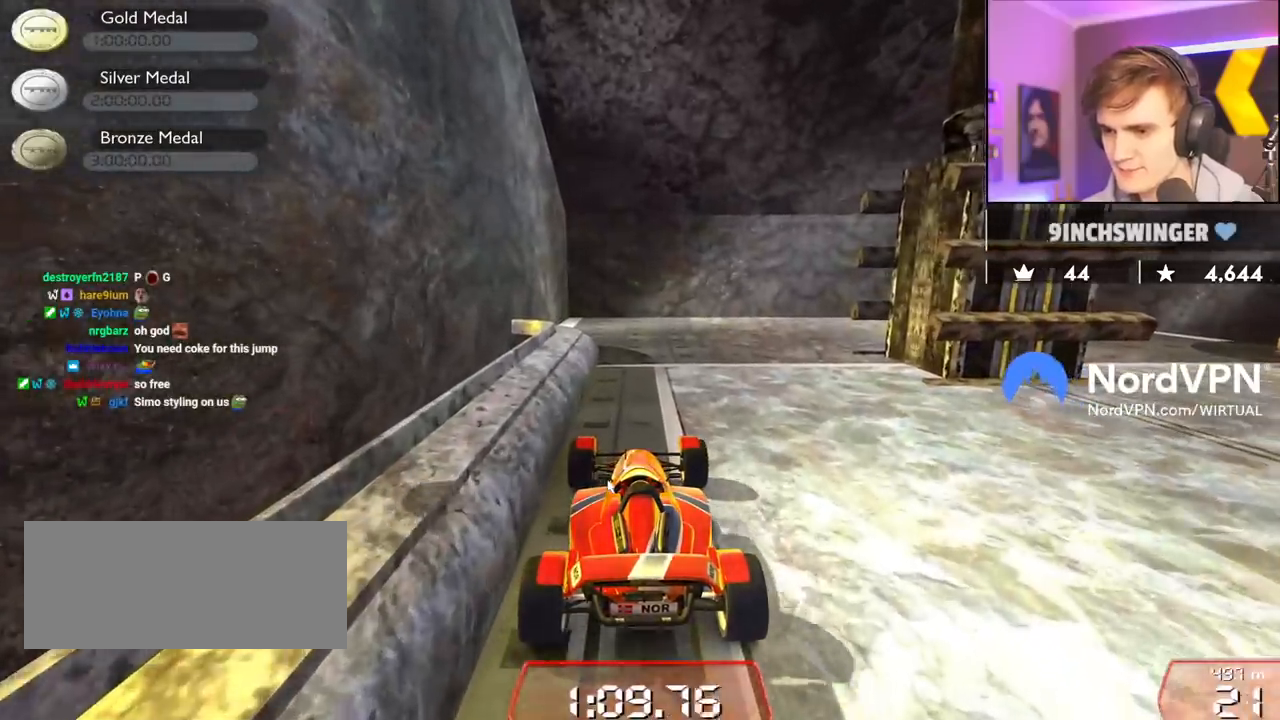
{"keys": [], "events": []}
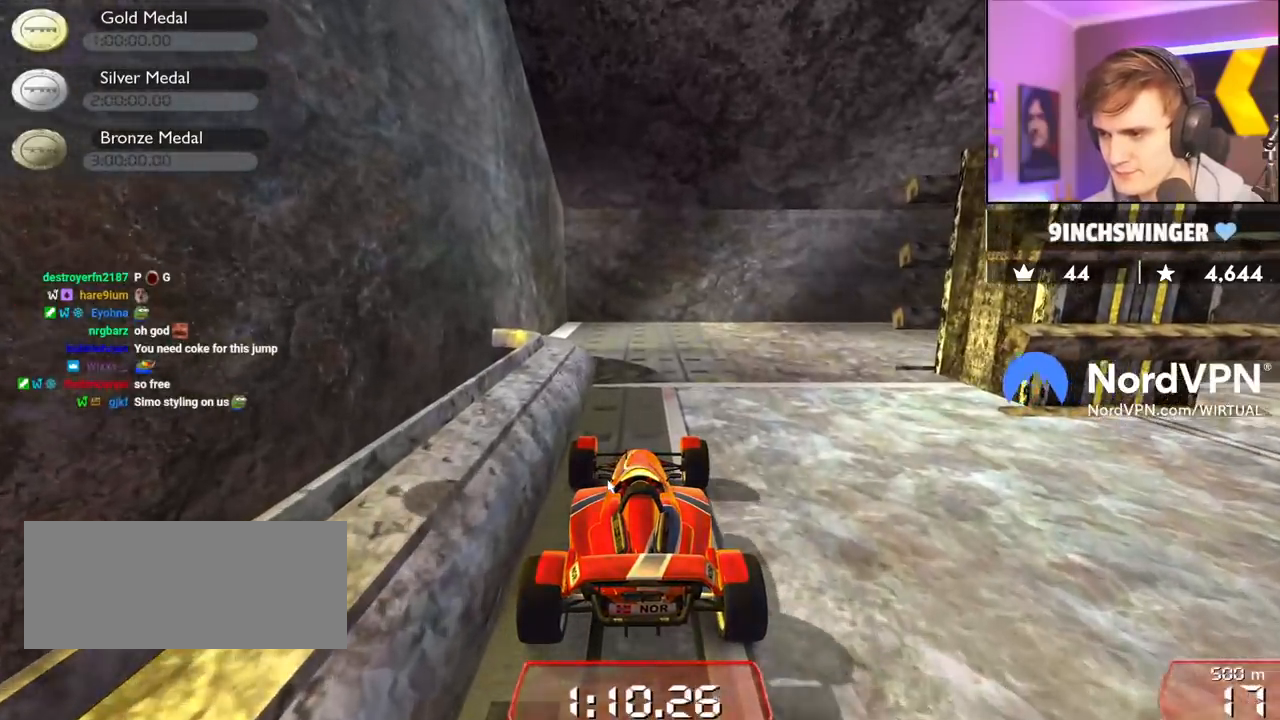
{"keys": [], "events": []}
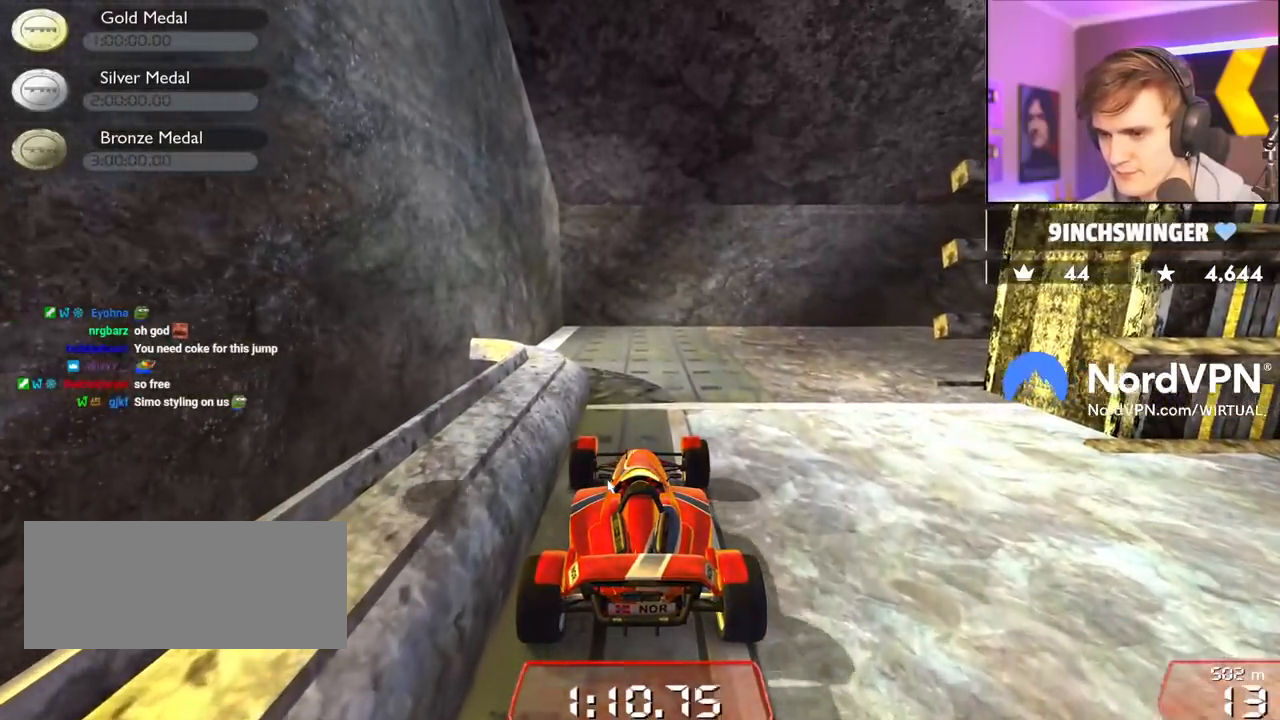
{"keys": ["up"], "events": [[467, "up", "down"]]}
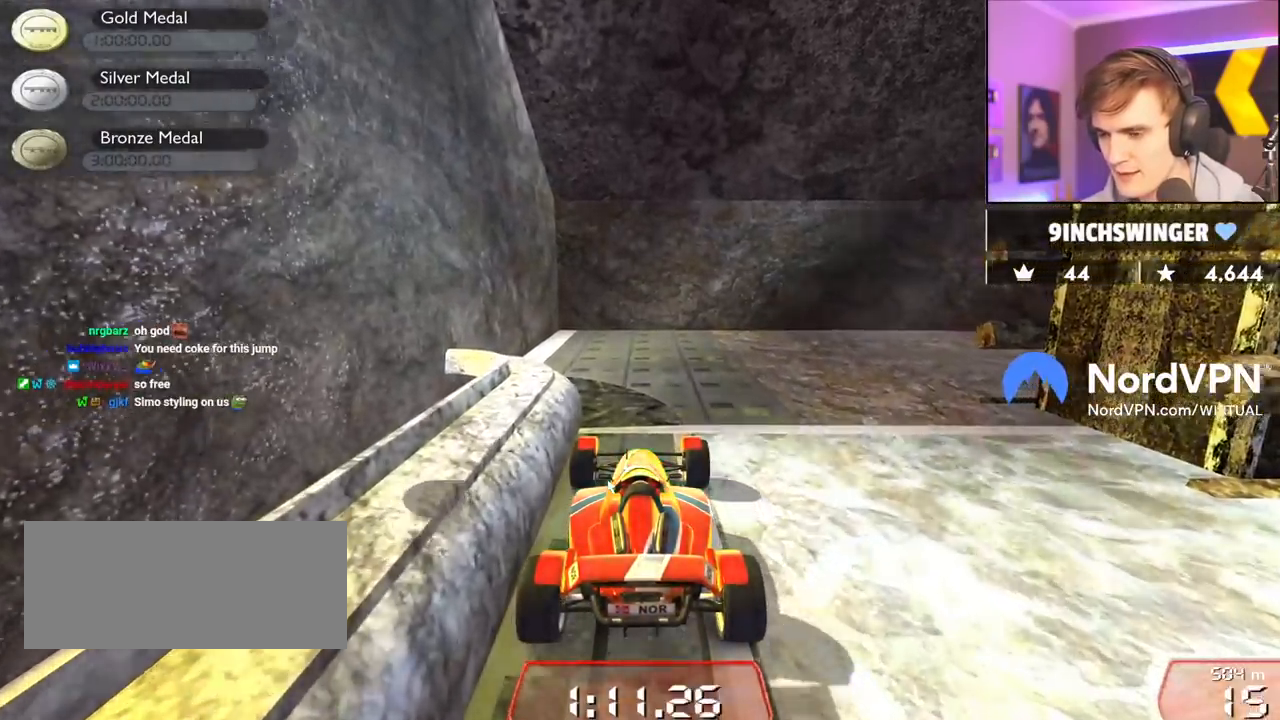
{"keys": ["right", "up"], "events": [[383, "right", "down"]]}
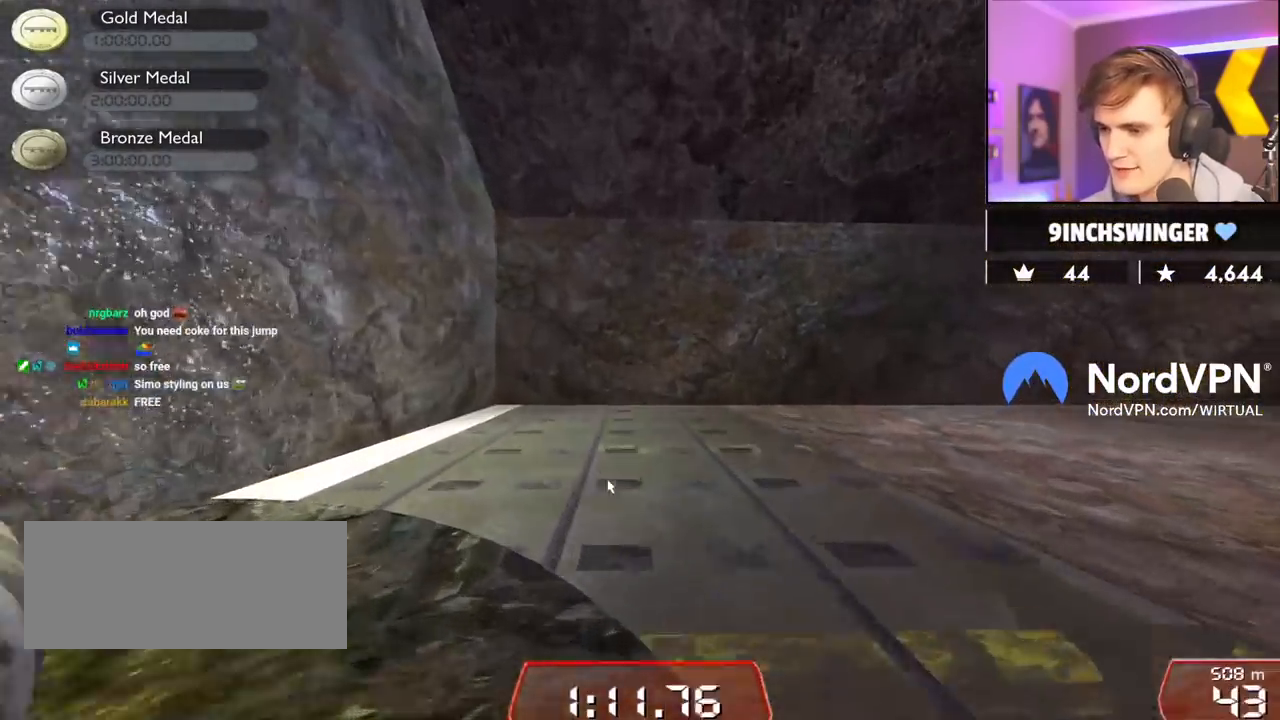
{"keys": ["right", "up"], "events": [[67, "up", "up"], [300, "up", "down"]]}
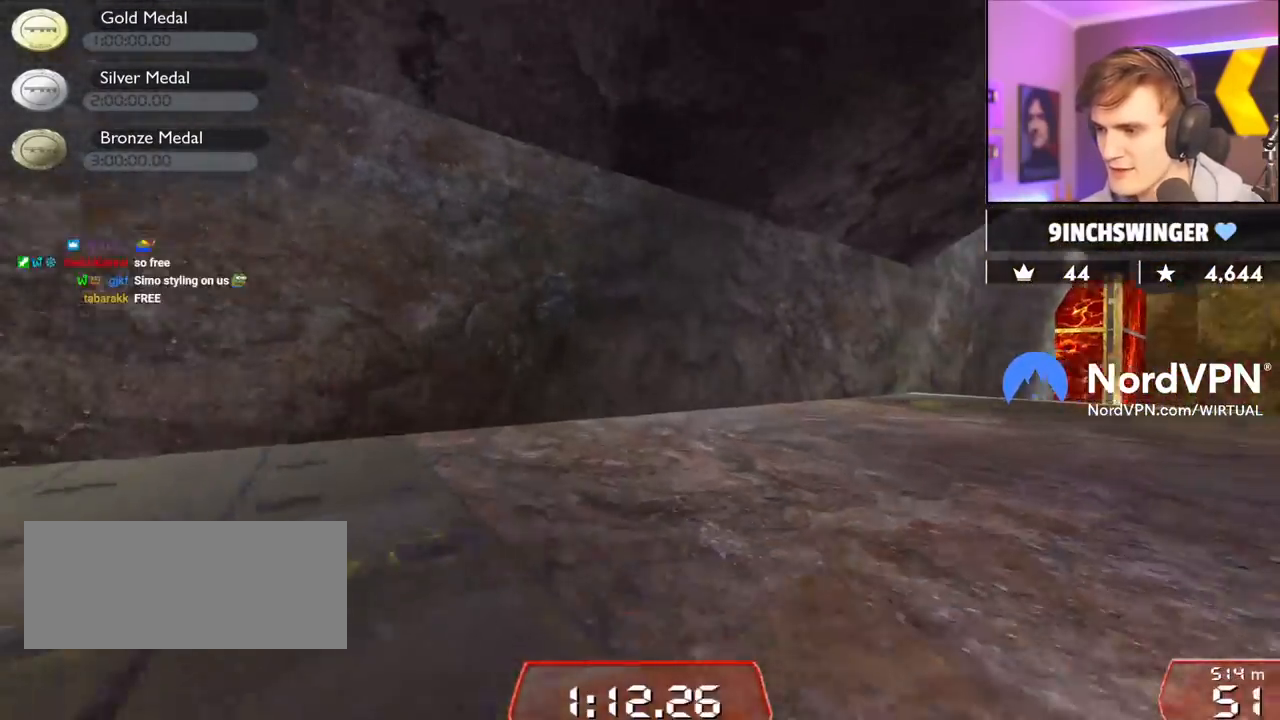
{"keys": ["right"], "events": [[183, "up", "up"]]}
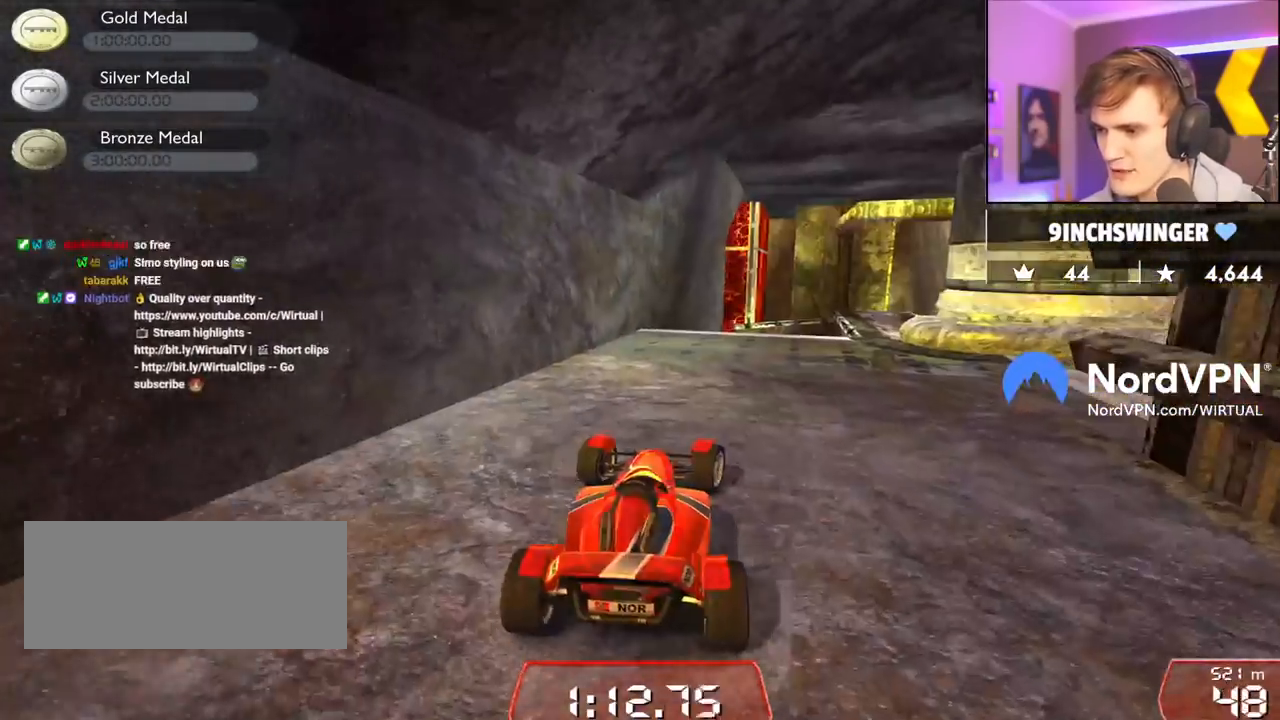
{"keys": [], "events": [[200, "right", "up"]]}
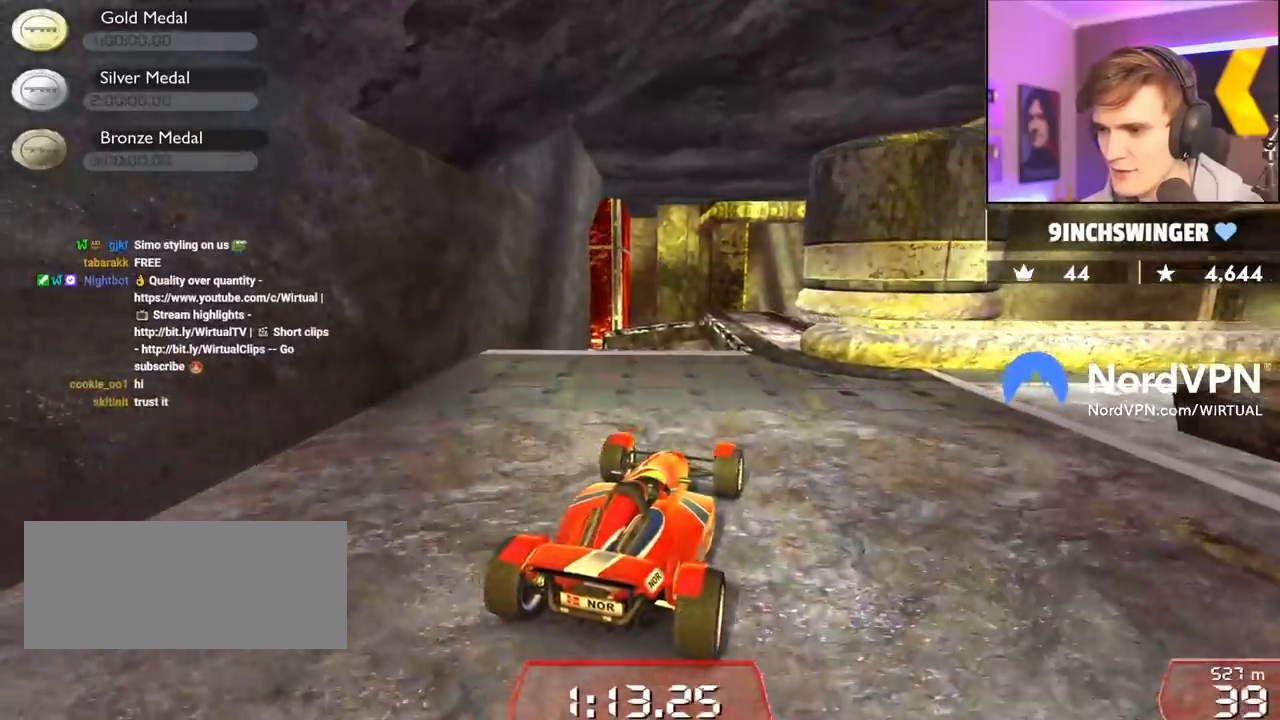
{"keys": ["down"], "events": [[67, "down", "down"]]}
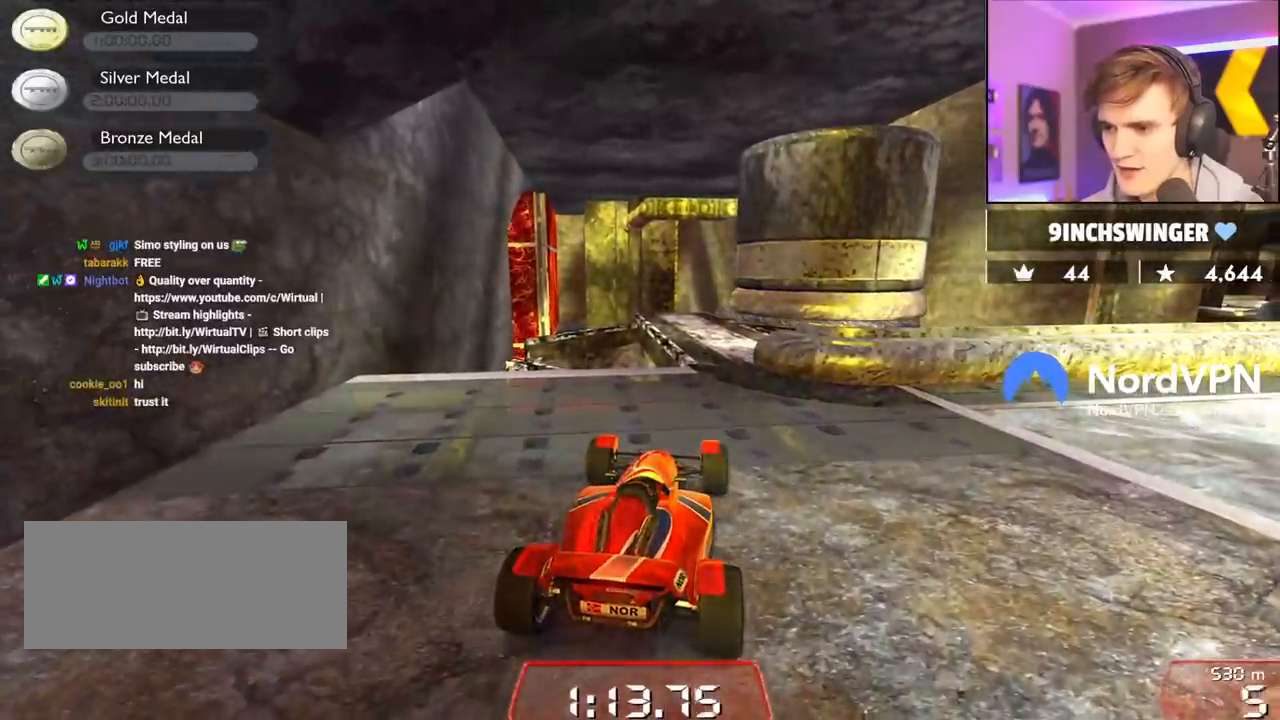
{"keys": ["down"], "events": [[367, "right", "down"], [417, "right", "up"]]}
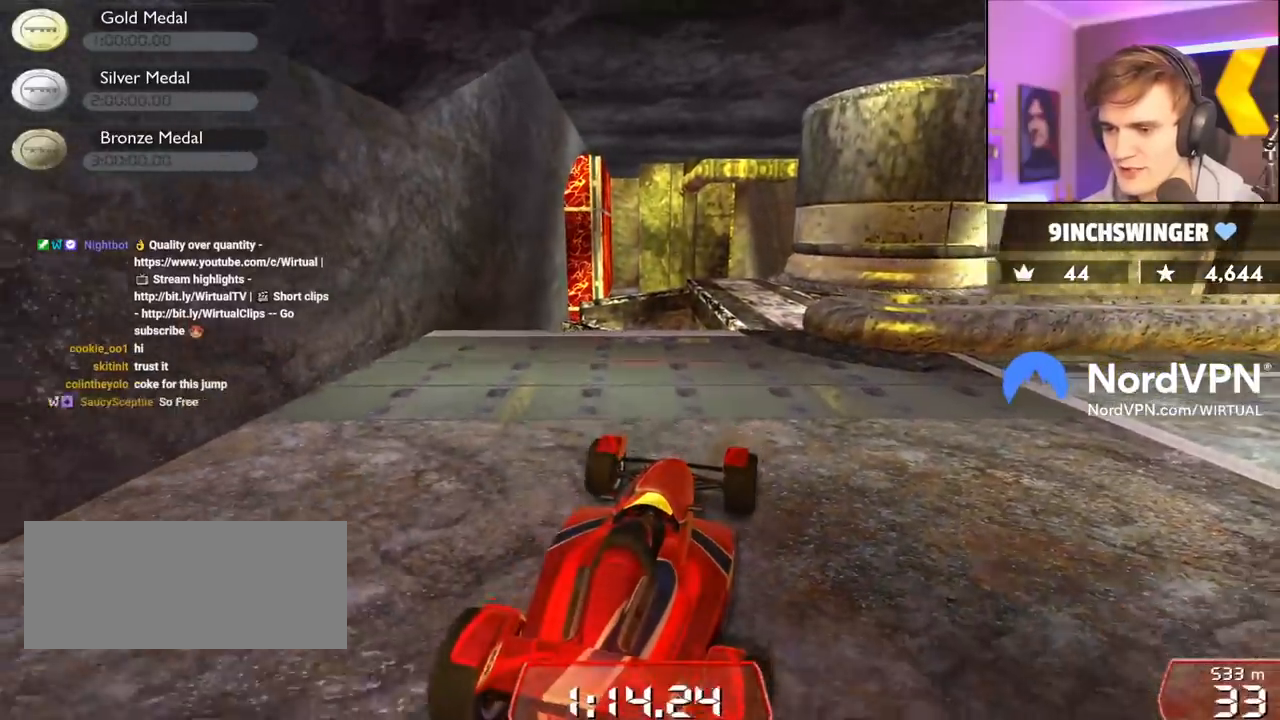
{"keys": ["down", "right"], "events": [[150, "right", "down"]]}
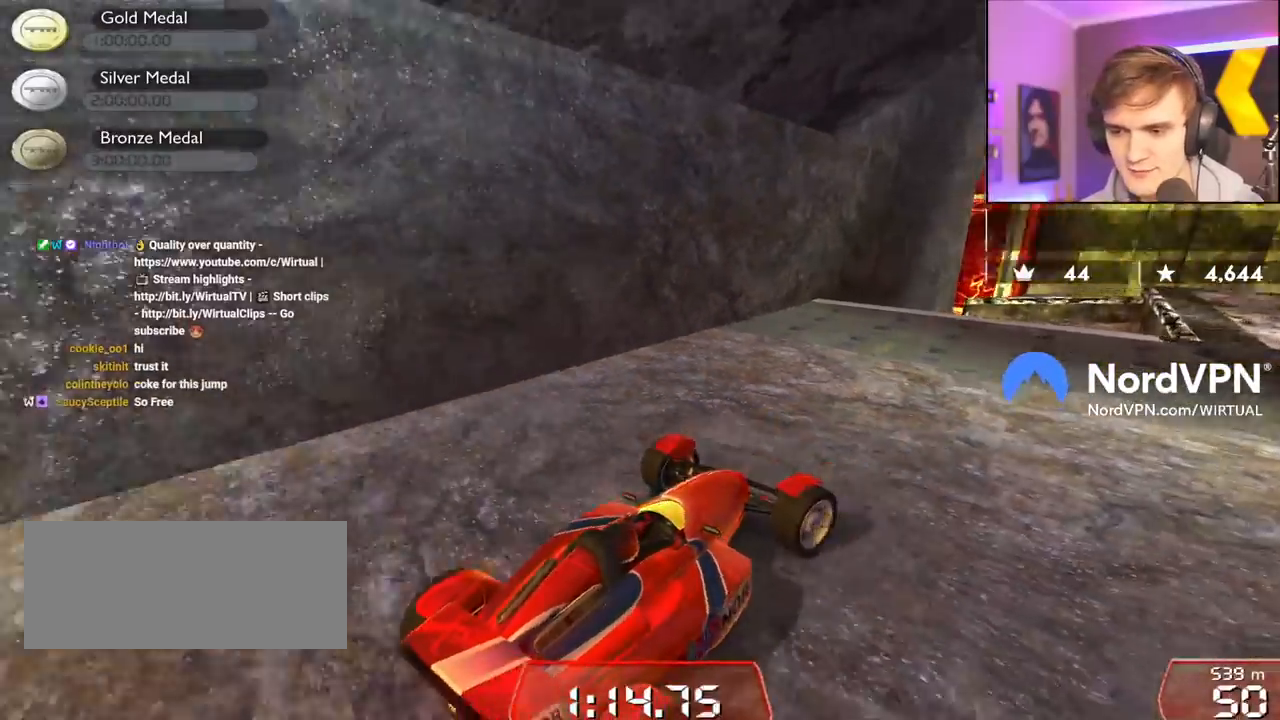
{"keys": ["right"], "events": [[300, "down", "up"]]}
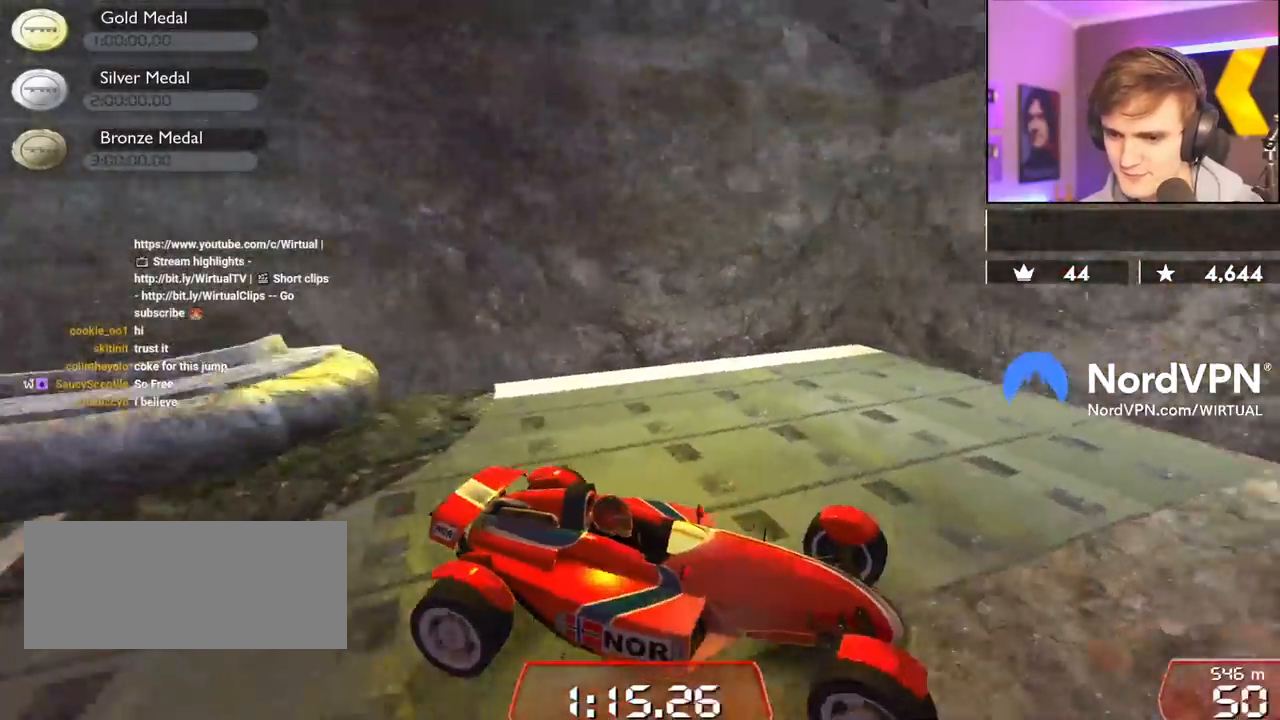
{"keys": ["left"], "events": [[317, "right", "up"], [417, "left", "down"]]}
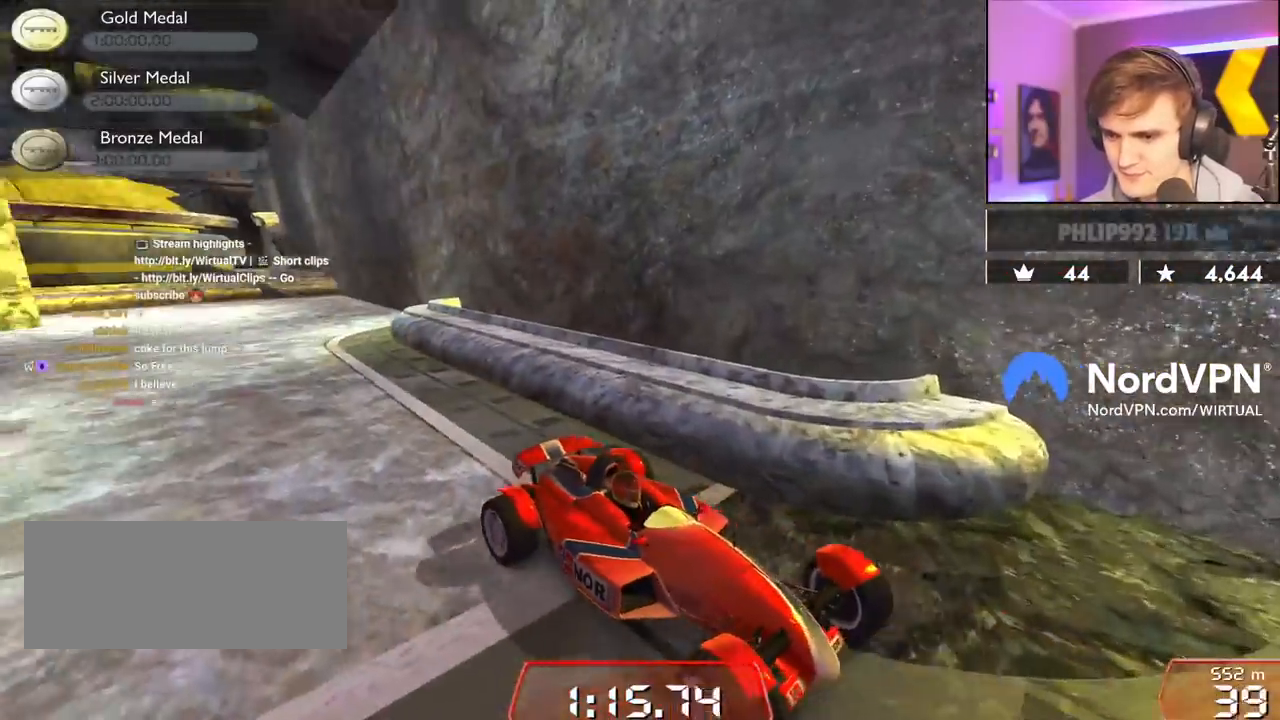
{"keys": [], "events": [[50, "left", "up"], [200, "down", "down"], [250, "right", "down"], [283, "down", "up"], [333, "right", "up"]]}
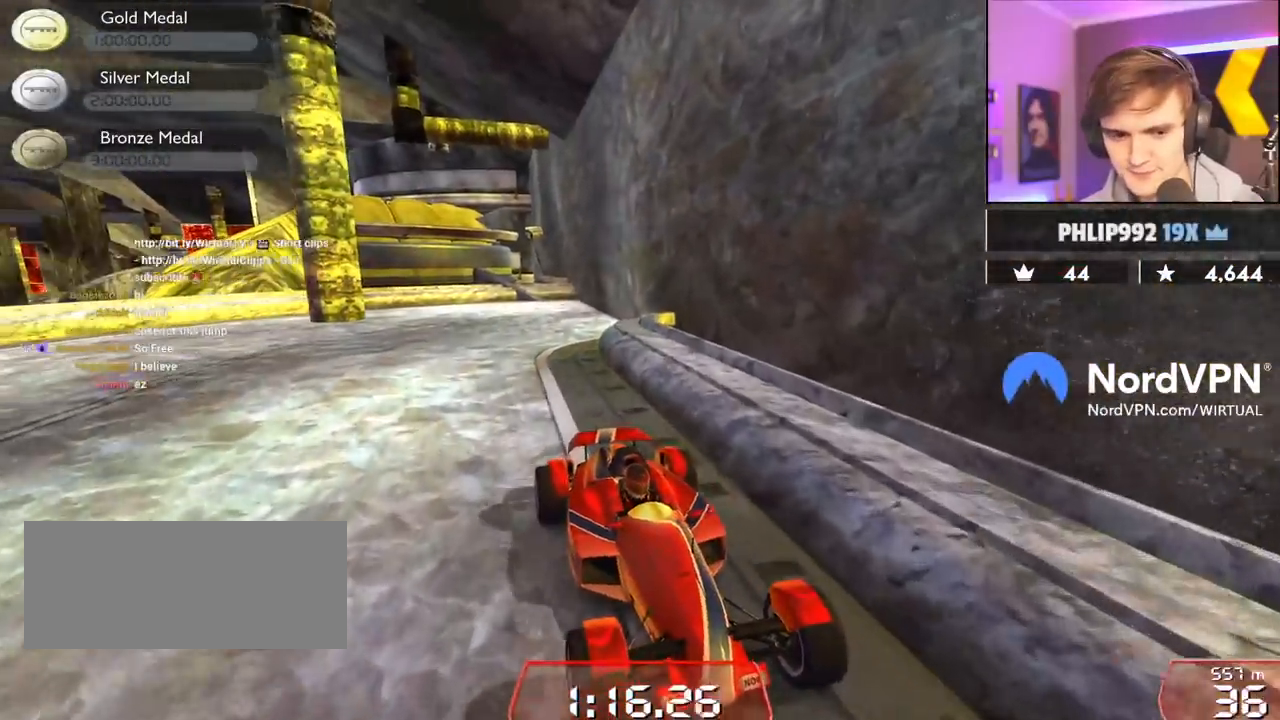
{"keys": ["up"], "events": [[117, "left", "down"], [117, "up", "down"], [450, "left", "up"]]}
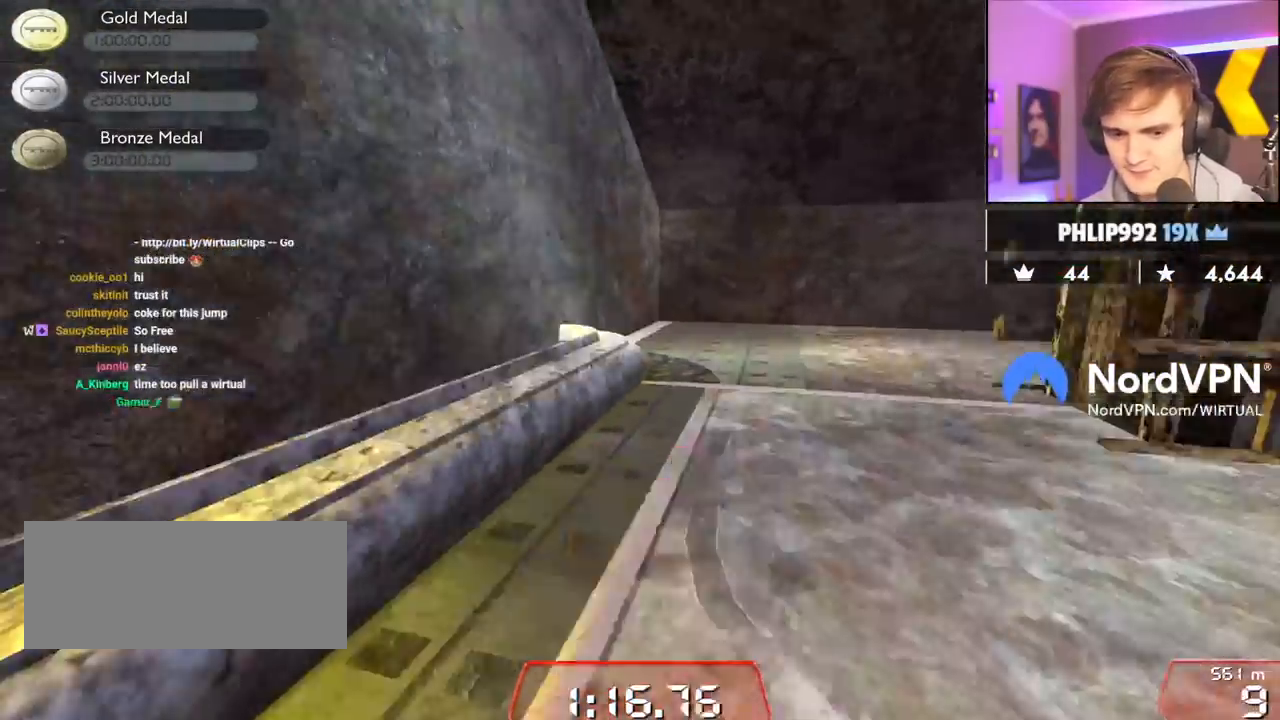
{"keys": ["right"], "events": [[233, "up", "up"], [317, "right", "down"]]}
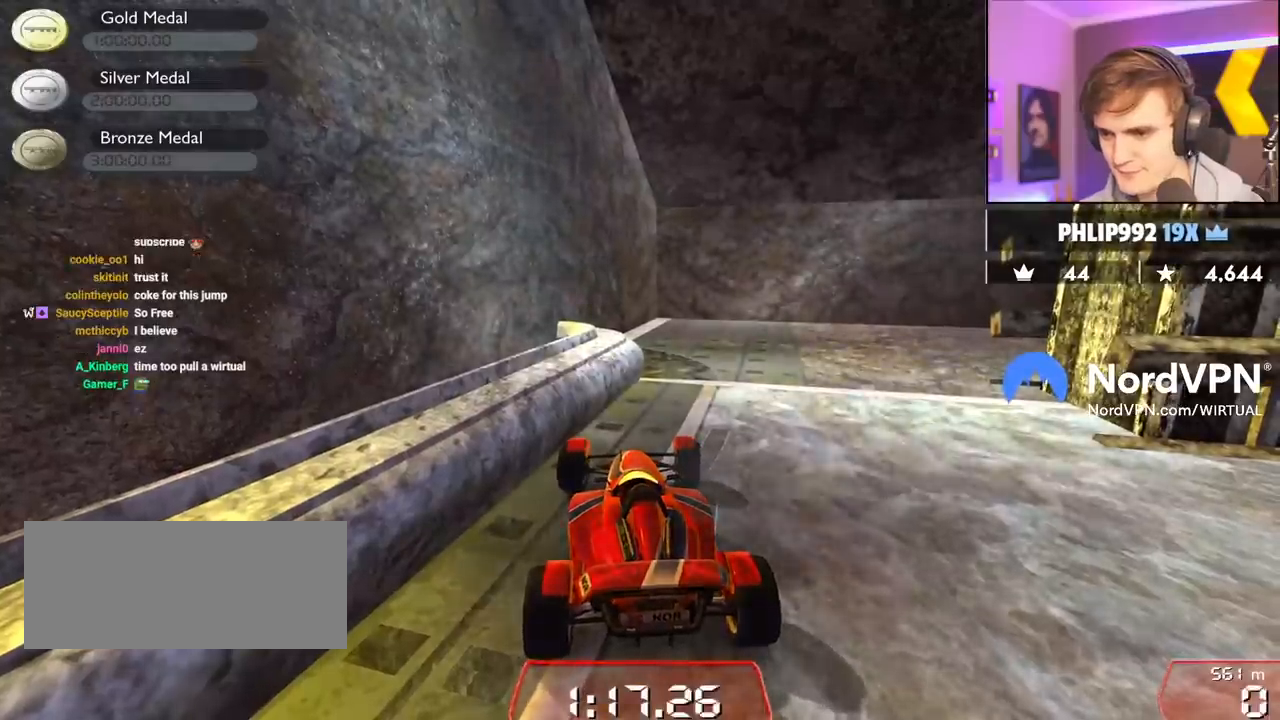
{"keys": [], "events": [[17, "up", "down"], [200, "up", "up"], [433, "right", "up"]]}